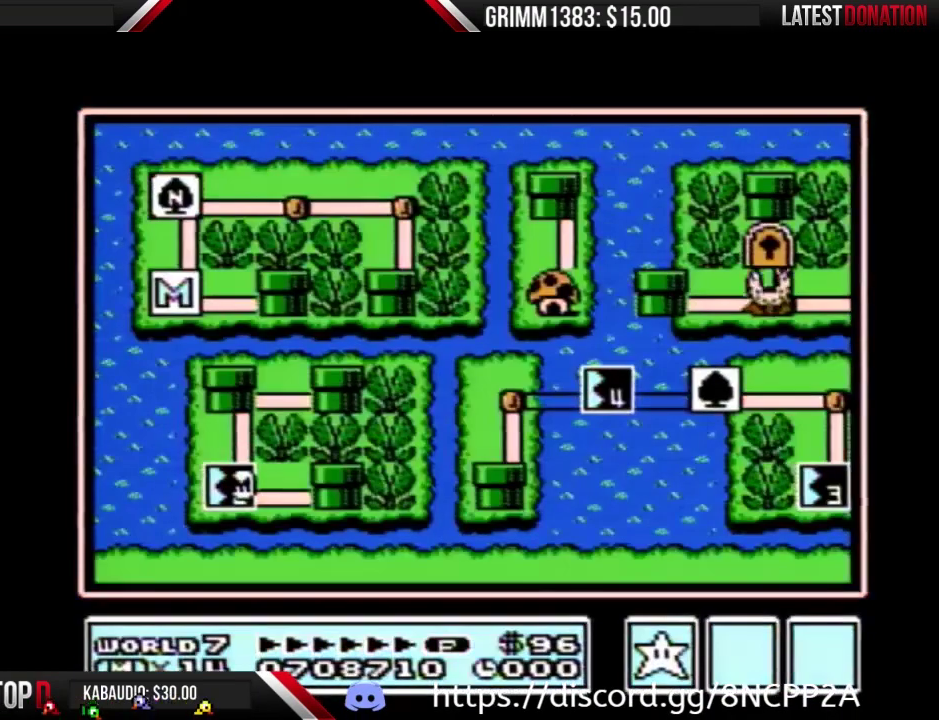
Gameplay with a controller (Nintendo layout); each line is a JSON object with the inputs held at the frame after it. "events" lists button and stick changes between this image and that frame as [ms after this image, input, new state], when the widget could be followed in between. Not read: L3 R3.
{"buttons": ["DPAD_RIGHT"], "events": [[300, "DPAD_RIGHT", "down"]]}
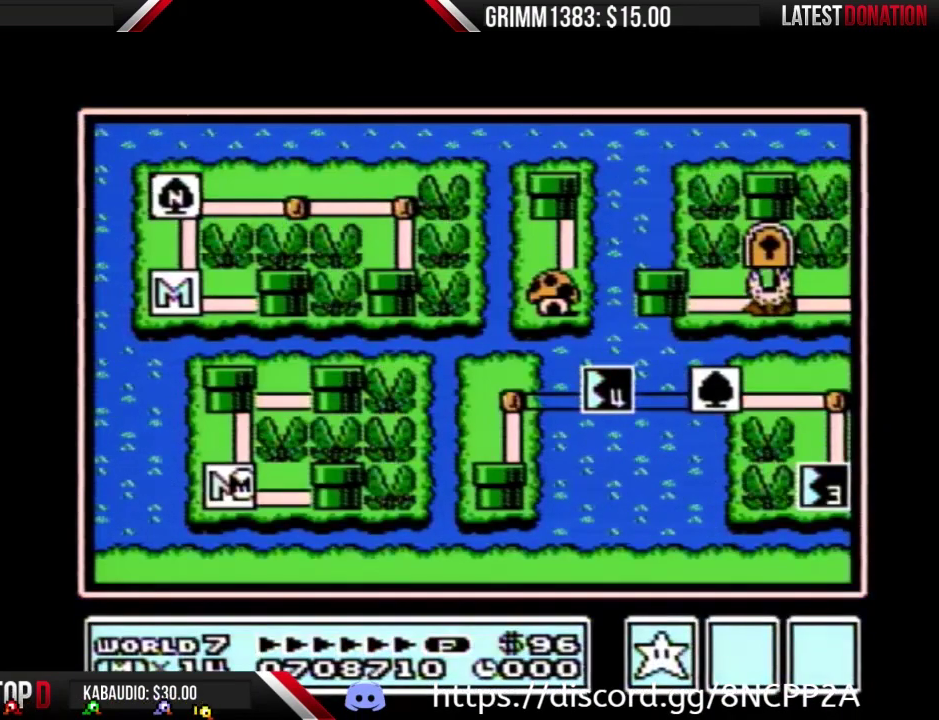
{"buttons": ["DPAD_RIGHT"], "events": []}
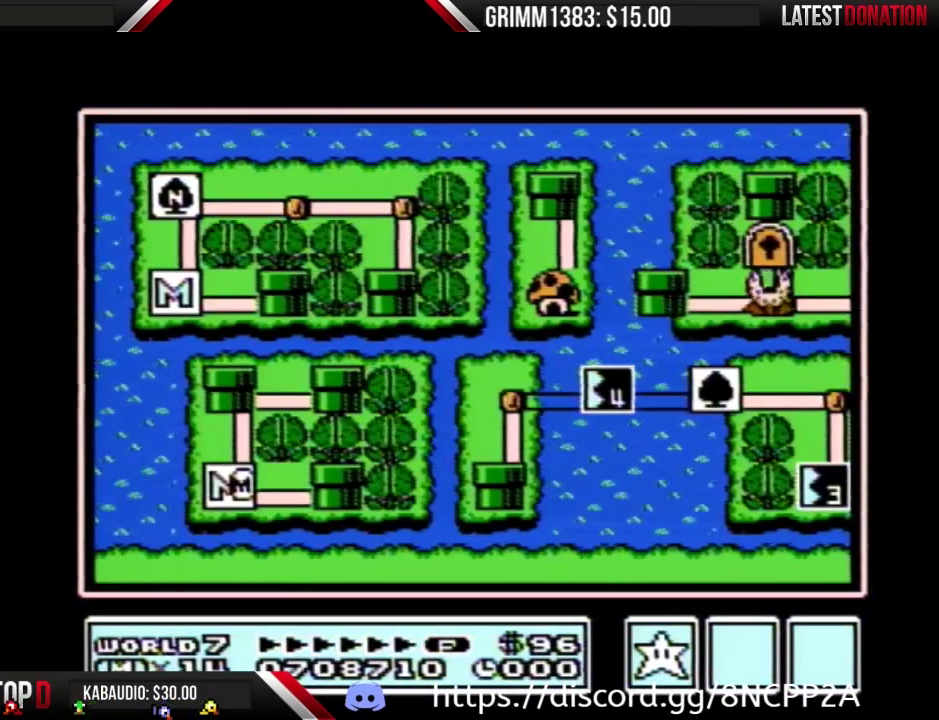
{"buttons": ["DPAD_RIGHT"], "events": []}
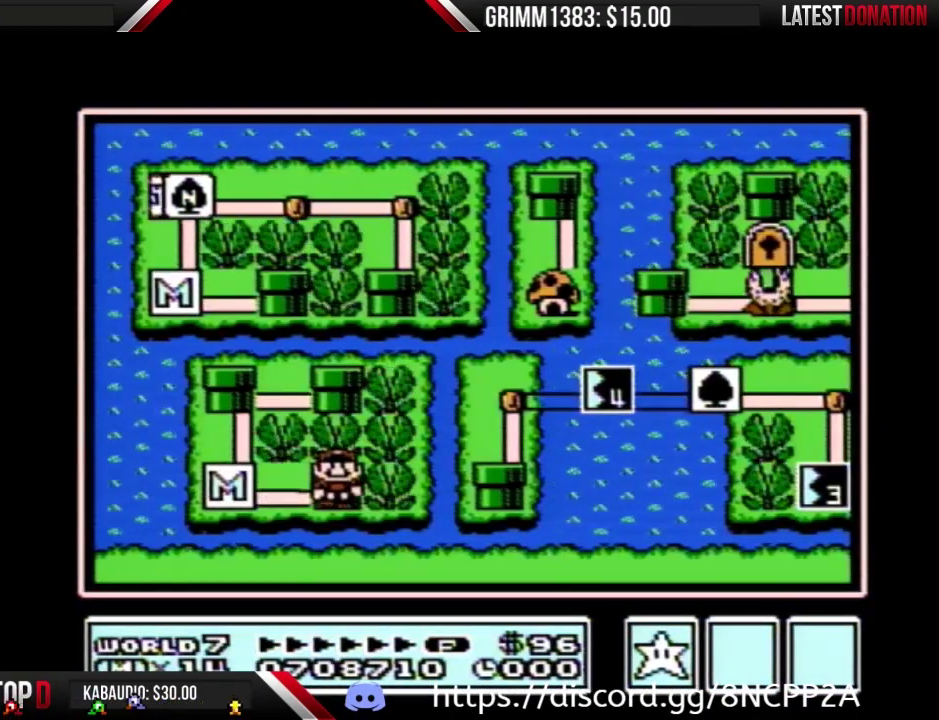
{"buttons": ["DPAD_RIGHT"], "events": []}
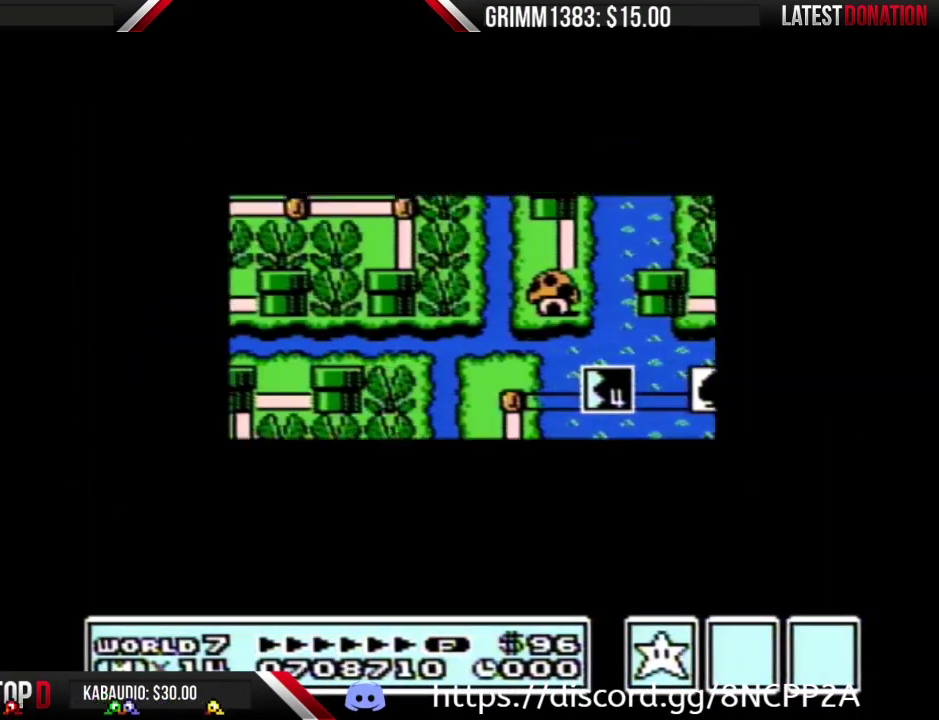
{"buttons": ["DPAD_RIGHT"], "events": []}
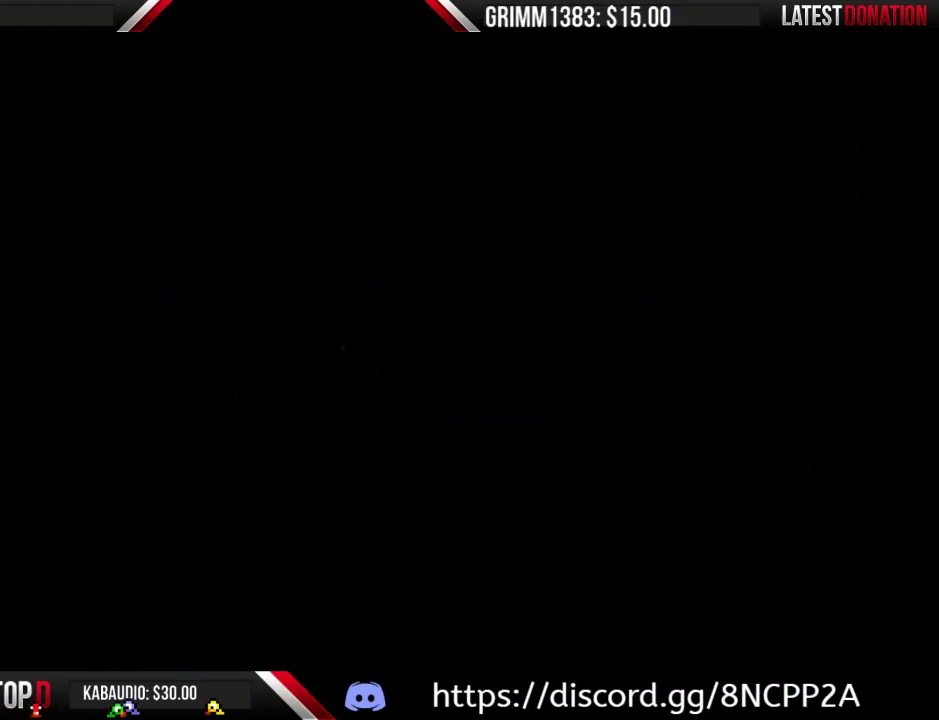
{"buttons": ["B", "DPAD_RIGHT"], "events": [[133, "B", "down"]]}
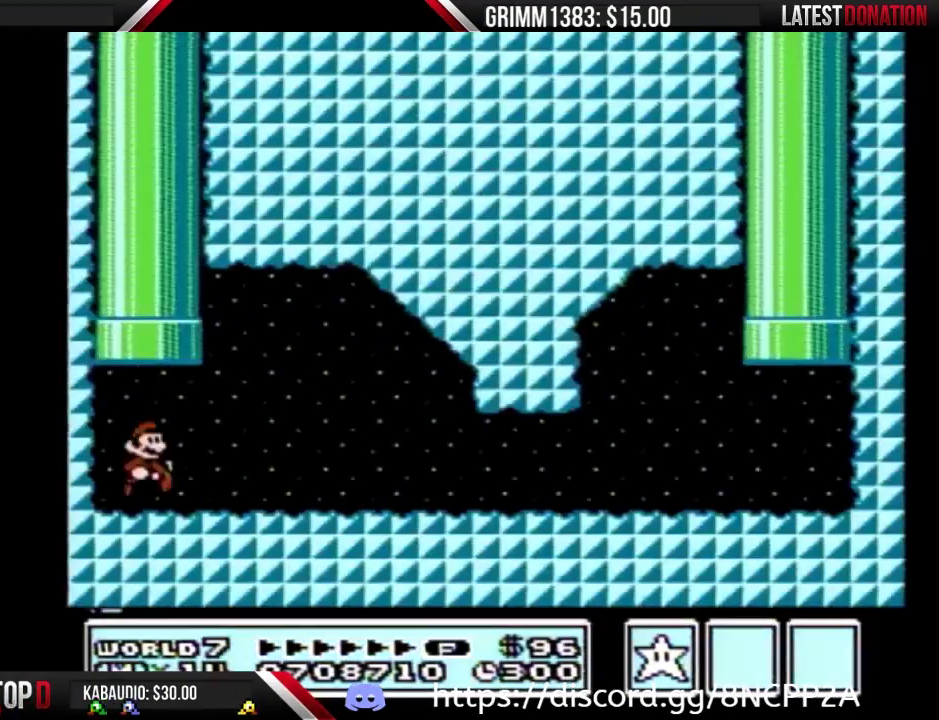
{"buttons": ["B", "DPAD_RIGHT"], "events": [[200, "A", "down"], [333, "A", "up"]]}
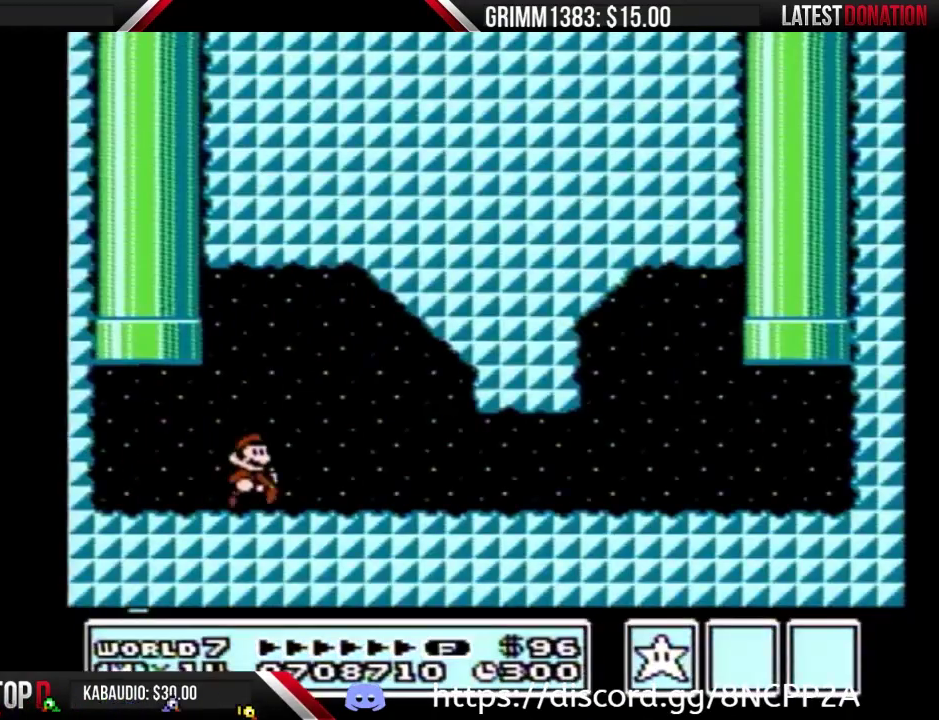
{"buttons": ["B", "DPAD_RIGHT"], "events": []}
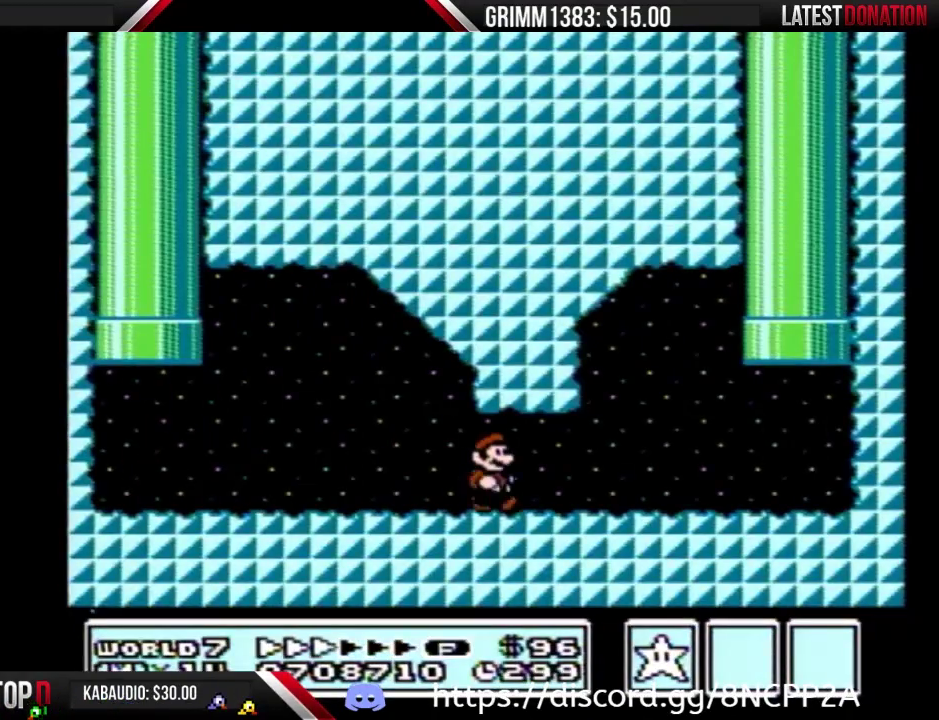
{"buttons": ["B", "DPAD_RIGHT"], "events": []}
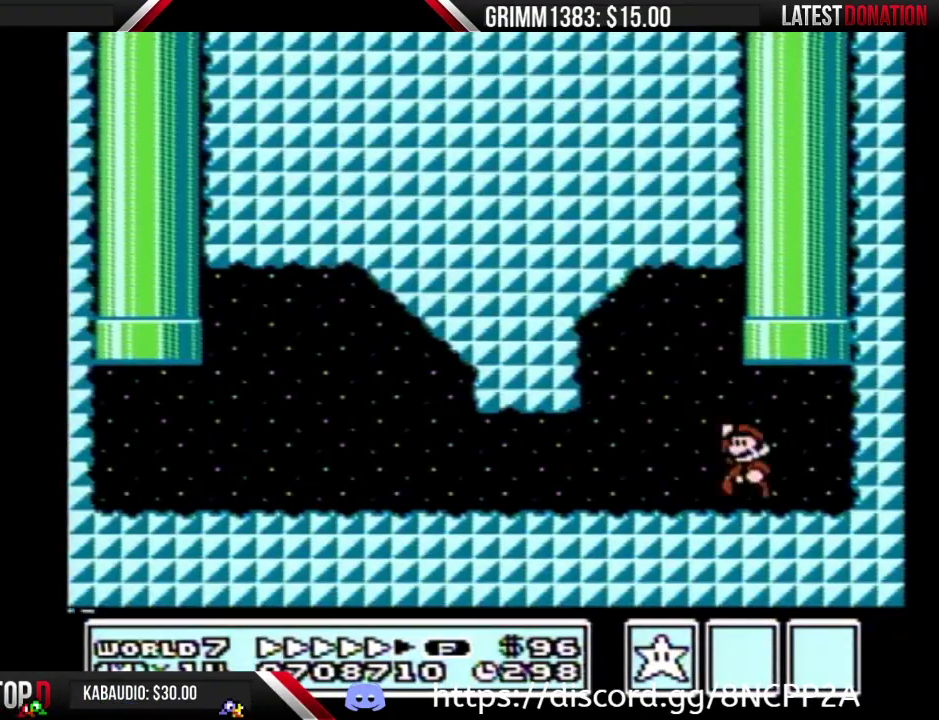
{"buttons": [], "events": [[33, "A", "down"], [33, "DPAD_RIGHT", "up"], [67, "DPAD_LEFT", "down"], [100, "DPAD_UP", "down"], [133, "DPAD_LEFT", "up"], [400, "DPAD_UP", "up"], [433, "A", "up"], [433, "B", "up"]]}
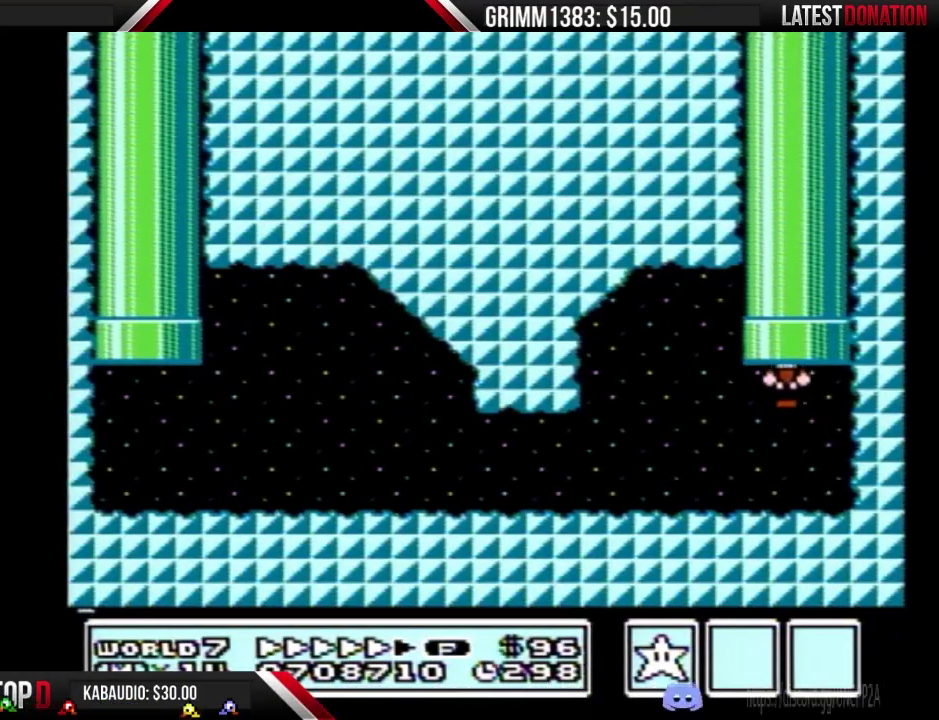
{"buttons": [], "events": []}
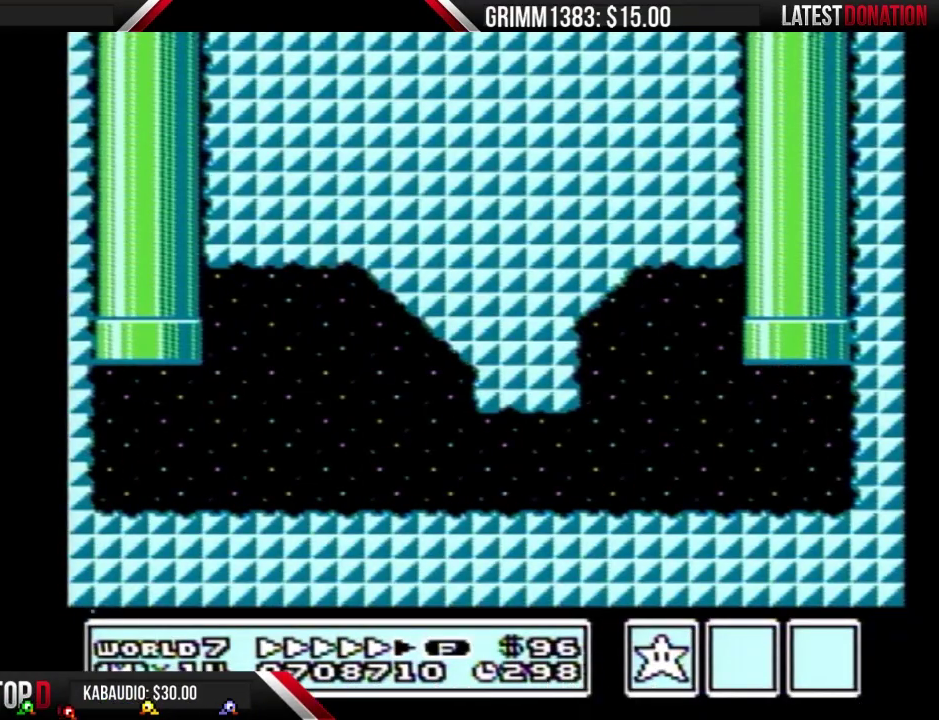
{"buttons": [], "events": []}
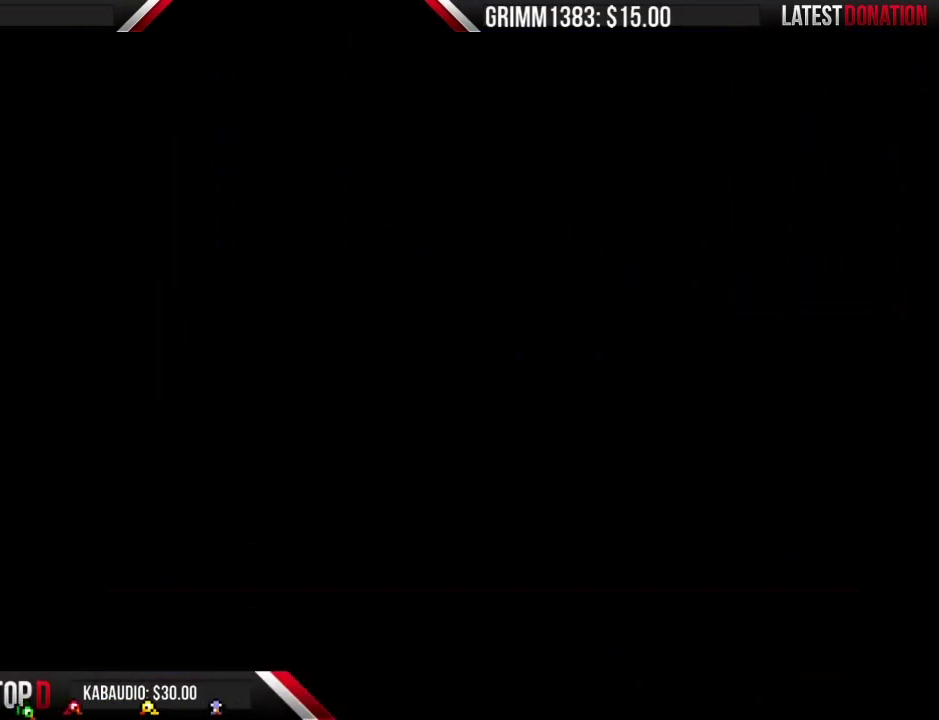
{"buttons": ["DPAD_LEFT"], "events": [[500, "DPAD_LEFT", "down"]]}
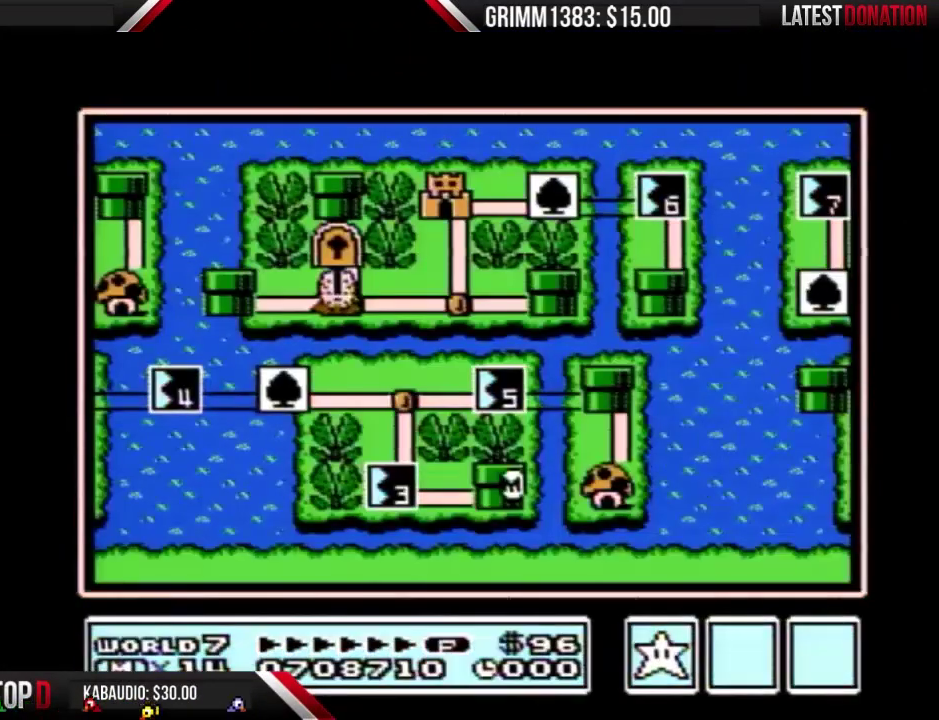
{"buttons": ["DPAD_LEFT"], "events": []}
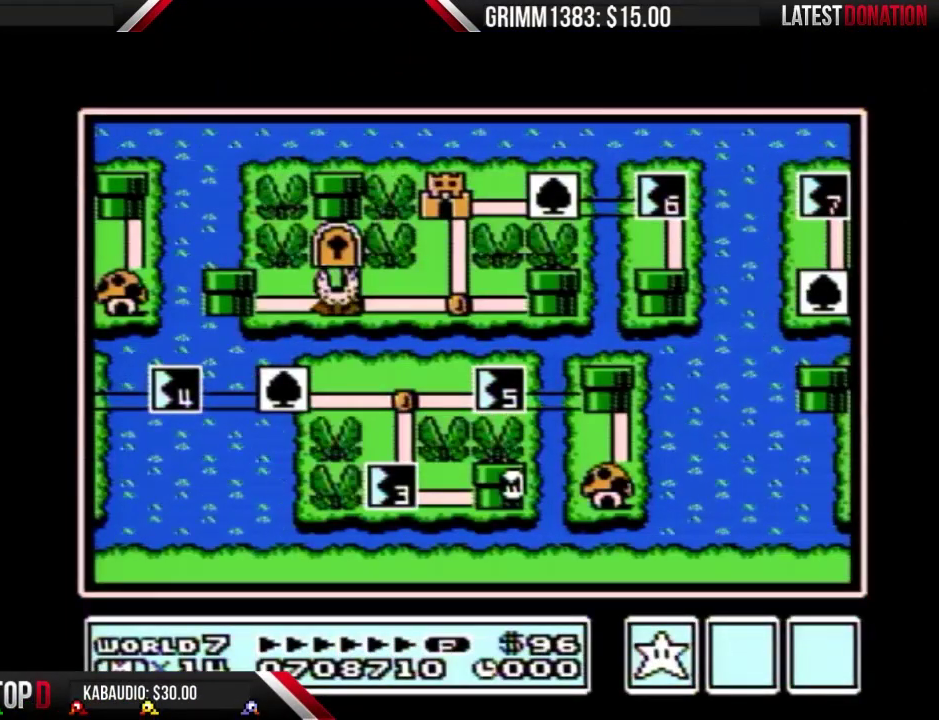
{"buttons": ["DPAD_LEFT"], "events": []}
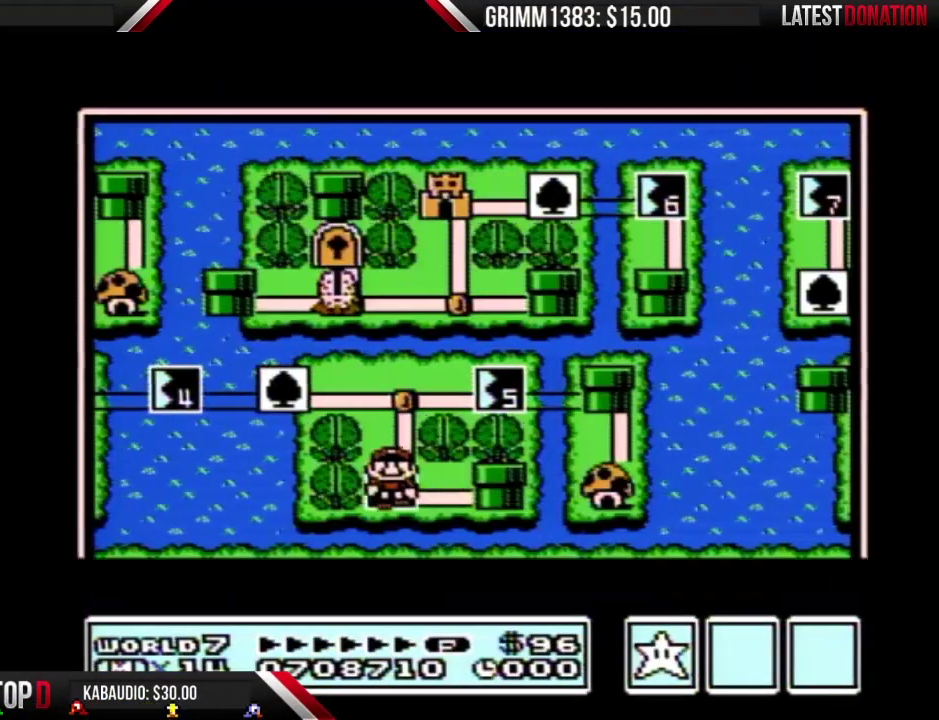
{"buttons": ["DPAD_LEFT"], "events": []}
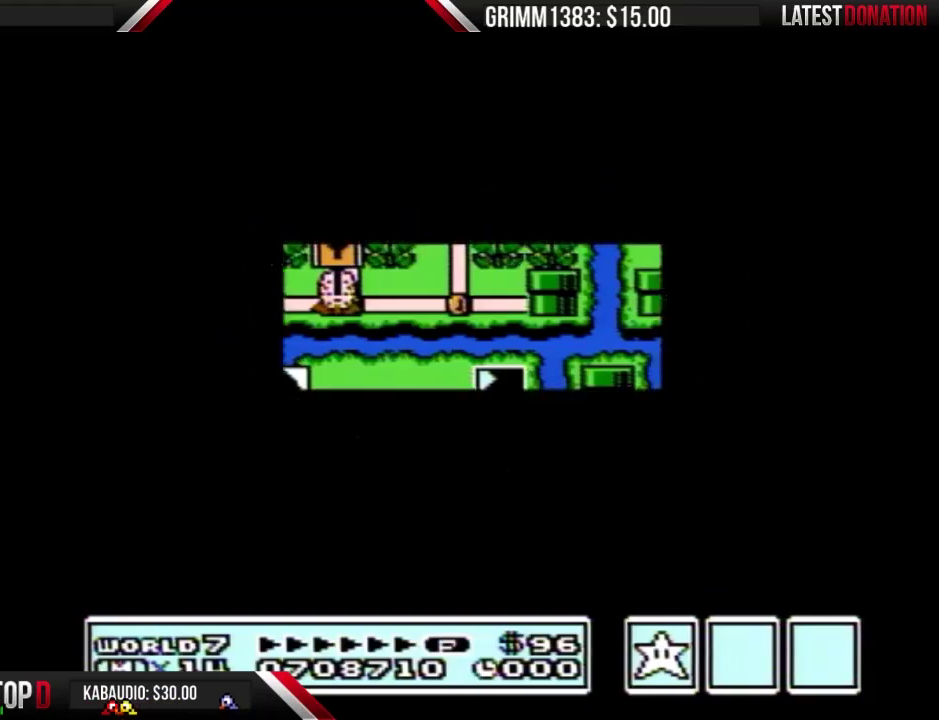
{"buttons": ["A"], "events": [[500, "A", "down"], [500, "DPAD_LEFT", "up"]]}
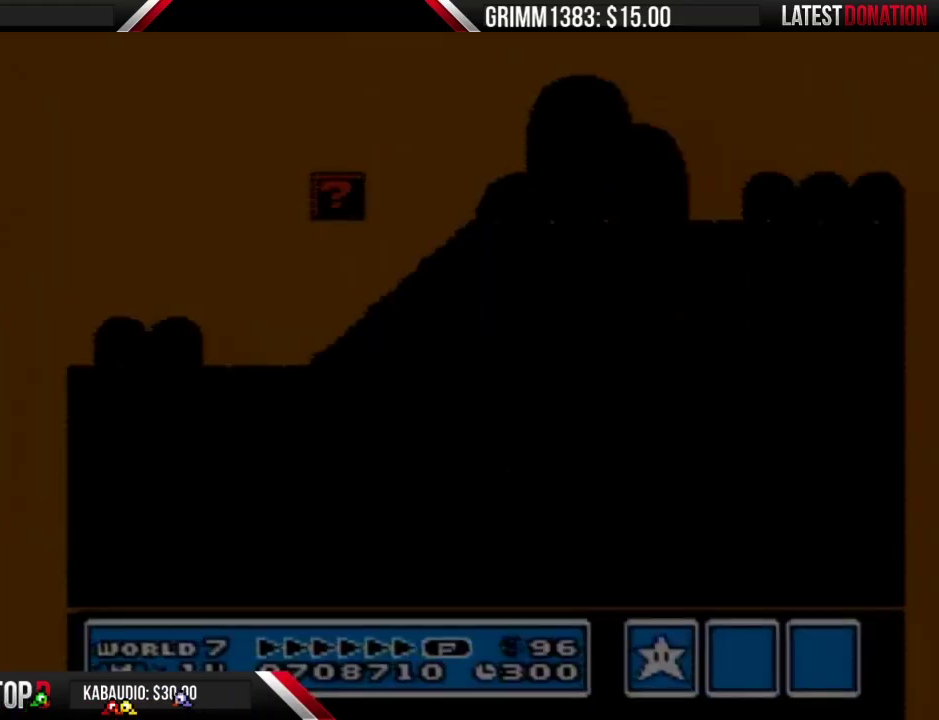
{"buttons": ["B", "DPAD_RIGHT"], "events": [[33, "A", "up"], [33, "B", "down"], [33, "DPAD_RIGHT", "down"]]}
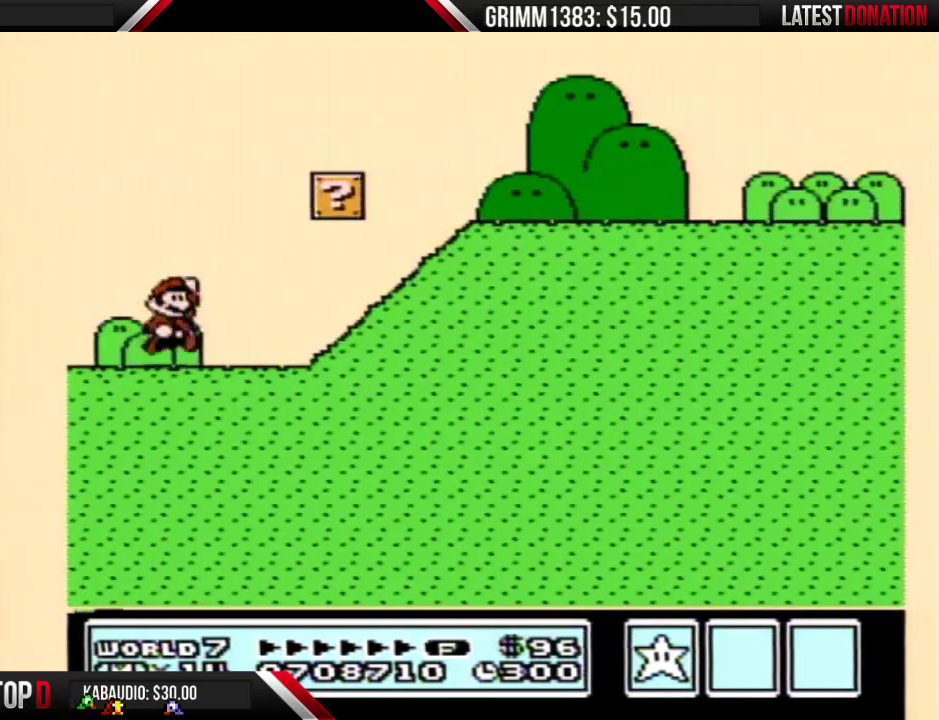
{"buttons": ["B", "DPAD_RIGHT"], "events": [[33, "A", "down"], [333, "A", "up"]]}
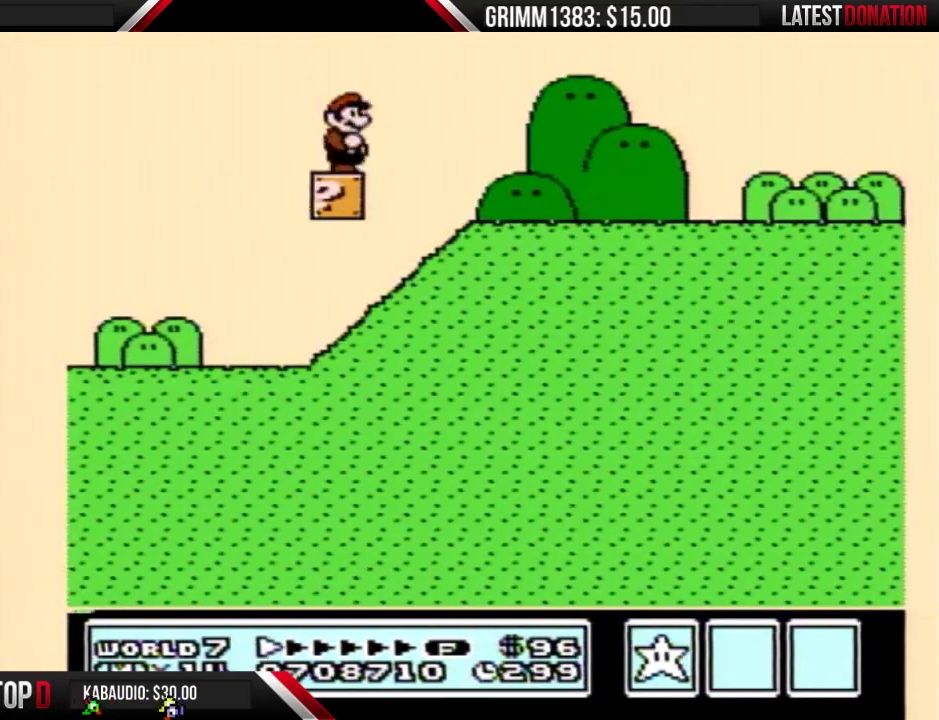
{"buttons": ["B", "DPAD_RIGHT"], "events": []}
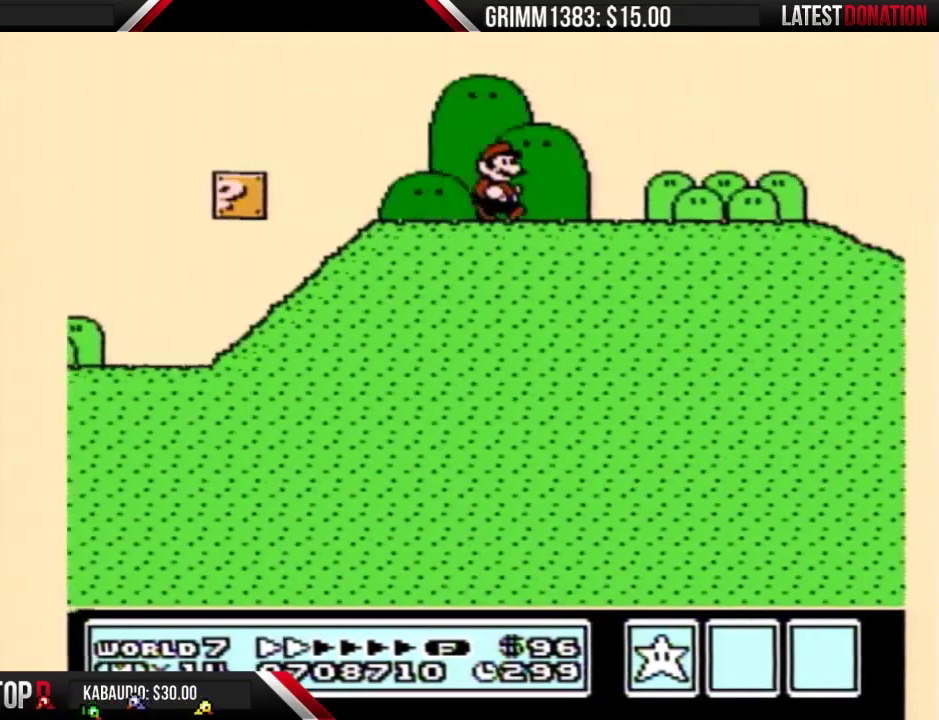
{"buttons": ["B", "DPAD_RIGHT"], "events": []}
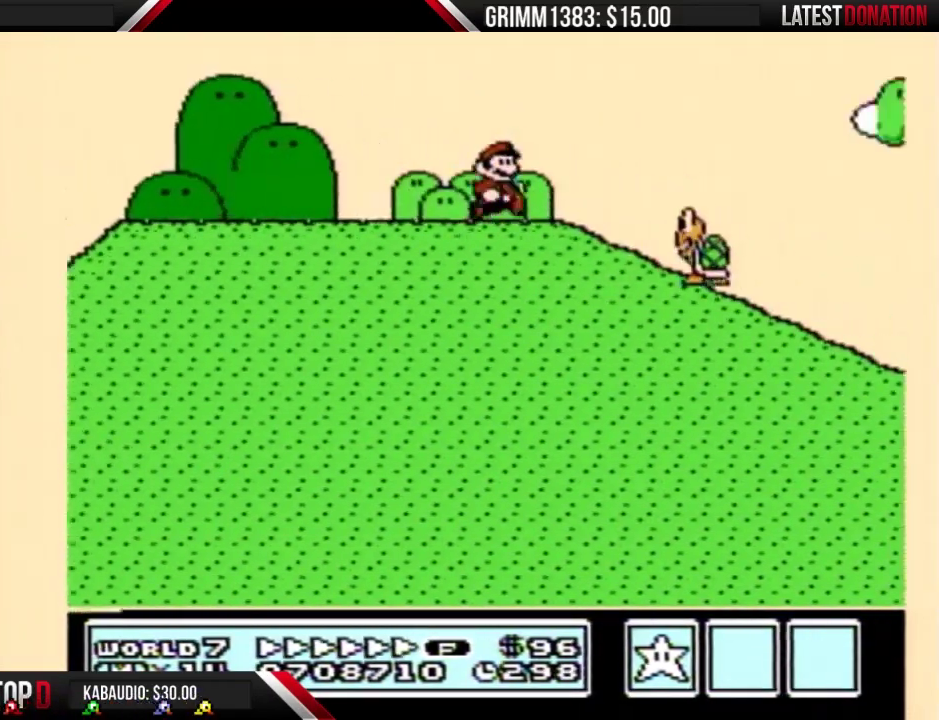
{"buttons": ["B", "DPAD_RIGHT"], "events": [[267, "A", "down"], [433, "A", "up"]]}
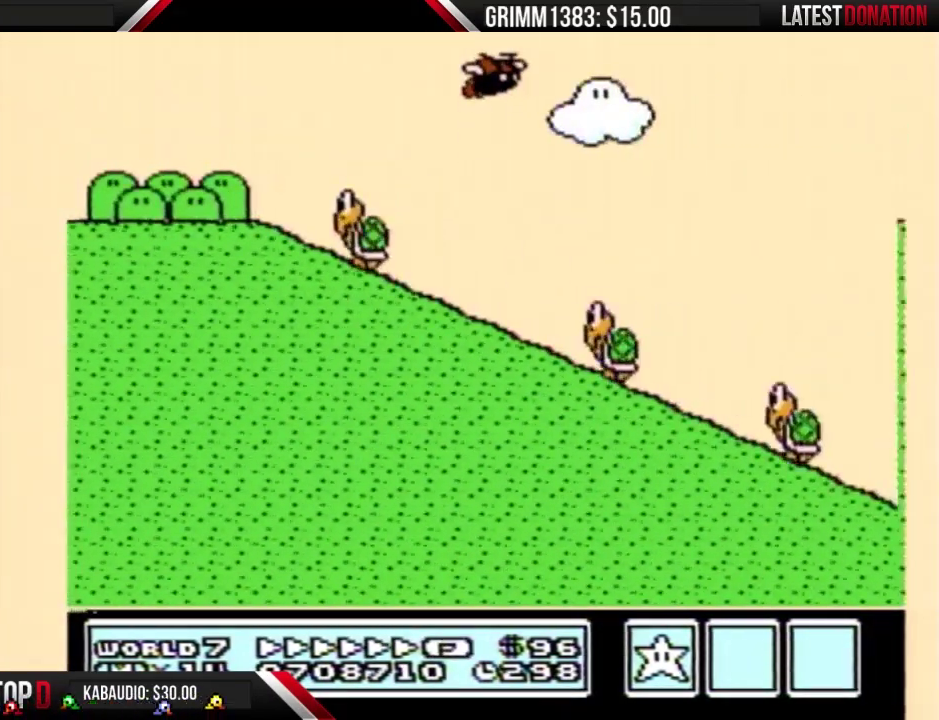
{"buttons": ["B", "DPAD_RIGHT"], "events": []}
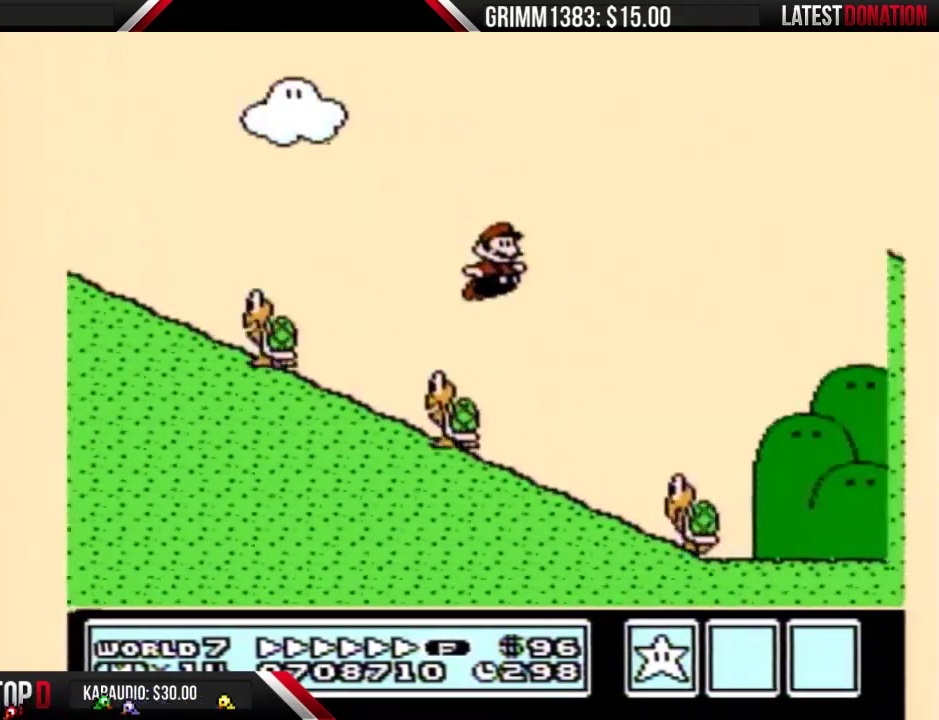
{"buttons": ["A", "B", "DPAD_RIGHT"], "events": [[33, "A", "down"], [133, "DPAD_RIGHT", "up"], [167, "DPAD_LEFT", "down"], [233, "DPAD_LEFT", "up"], [267, "DPAD_RIGHT", "down"]]}
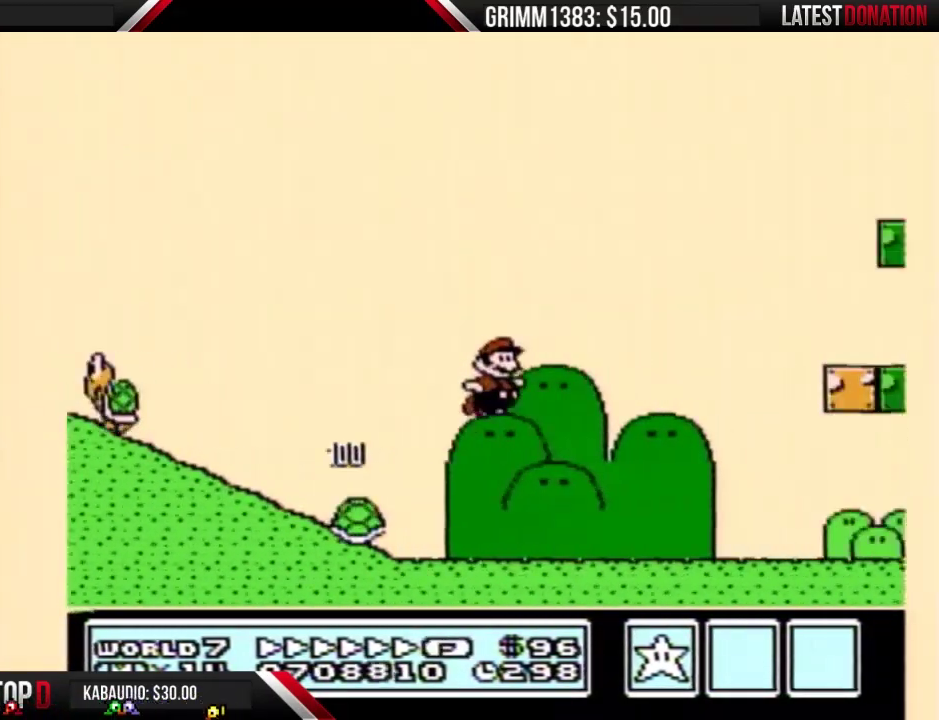
{"buttons": ["B", "DPAD_RIGHT"], "events": [[467, "A", "up"]]}